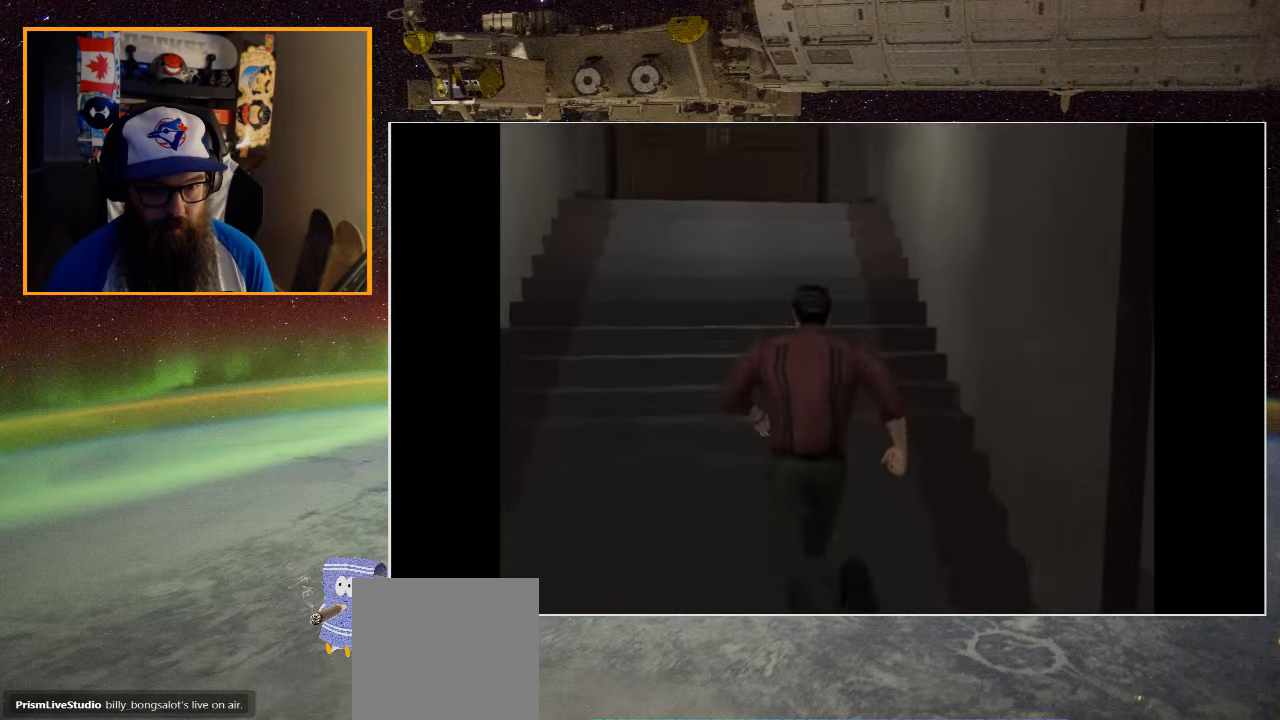
Gameplay with a controller (Xbox layout); each line is a JSON object with the inputs held at the frame after it. "events" lists button and stick changes between this image and that frame as [ms after this image, input, new state], when the widget could be followed in between.
{"buttons": [], "left_stick": "up", "right_stick": "center", "events": []}
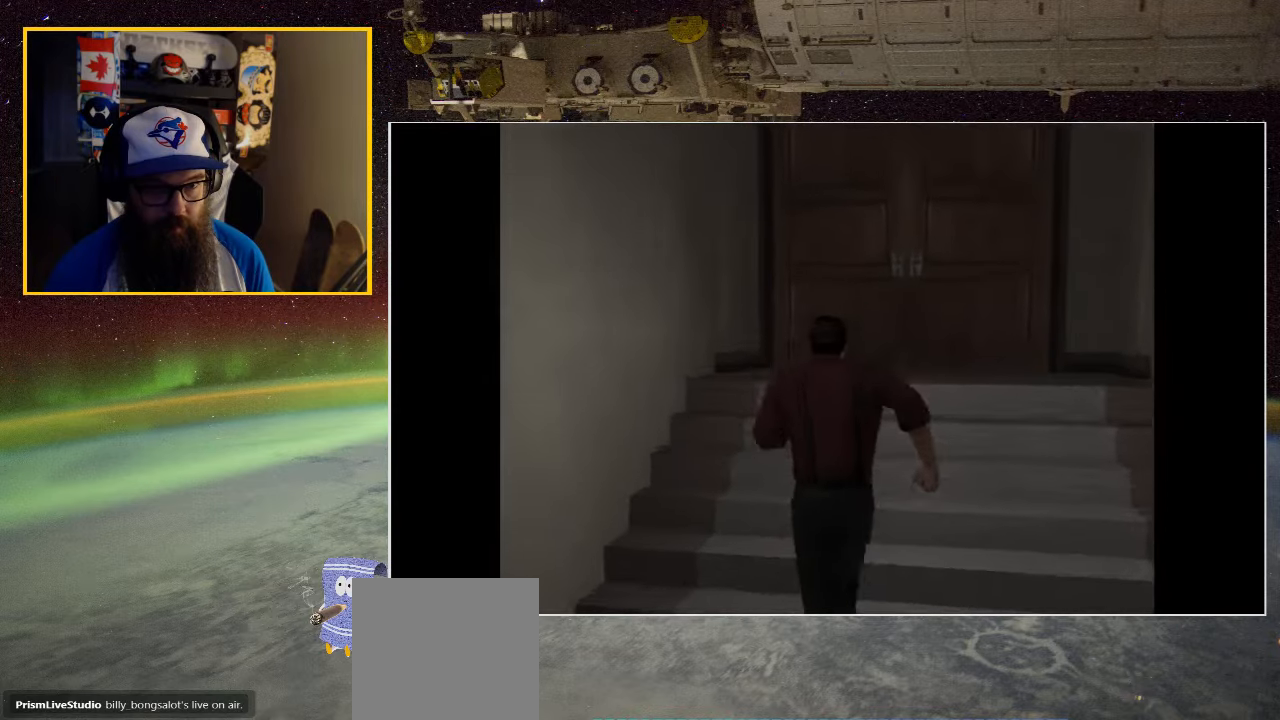
{"buttons": [], "left_stick": "up", "right_stick": "center", "events": []}
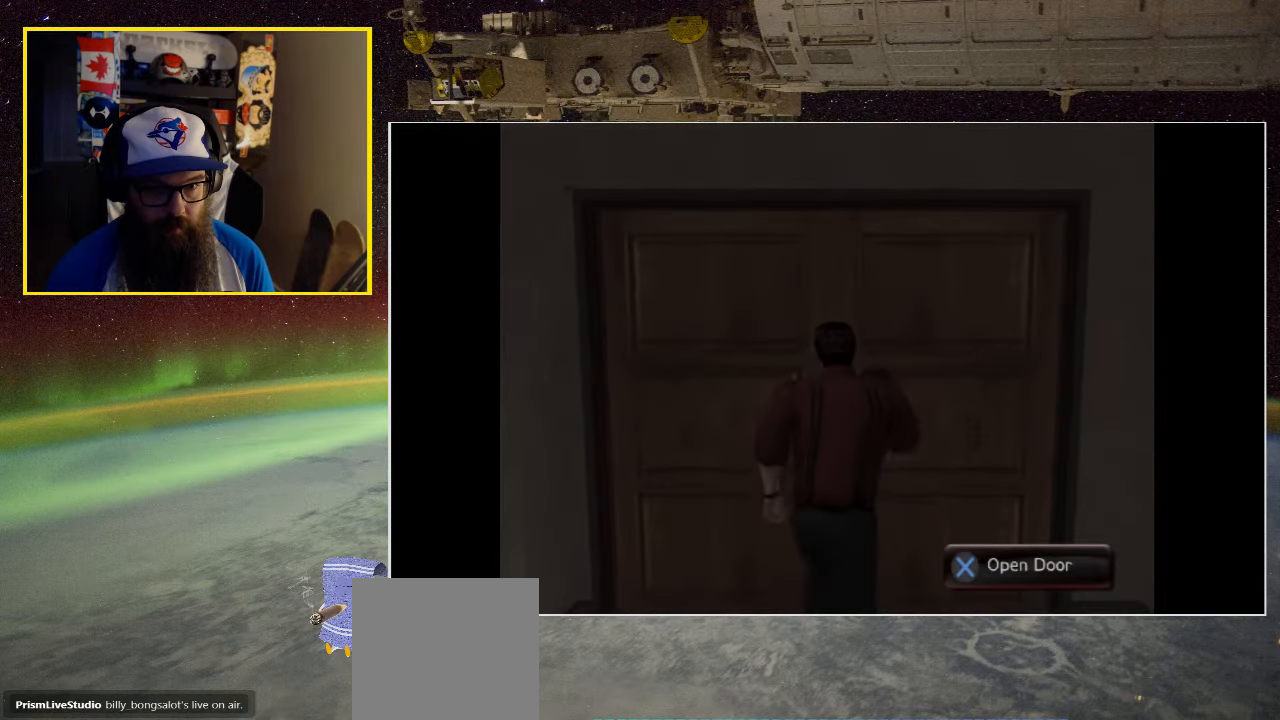
{"buttons": [], "left_stick": "center", "right_stick": "center", "events": [[100, "A", "down"], [300, "A", "up"], [500, "left_stick", "center"]]}
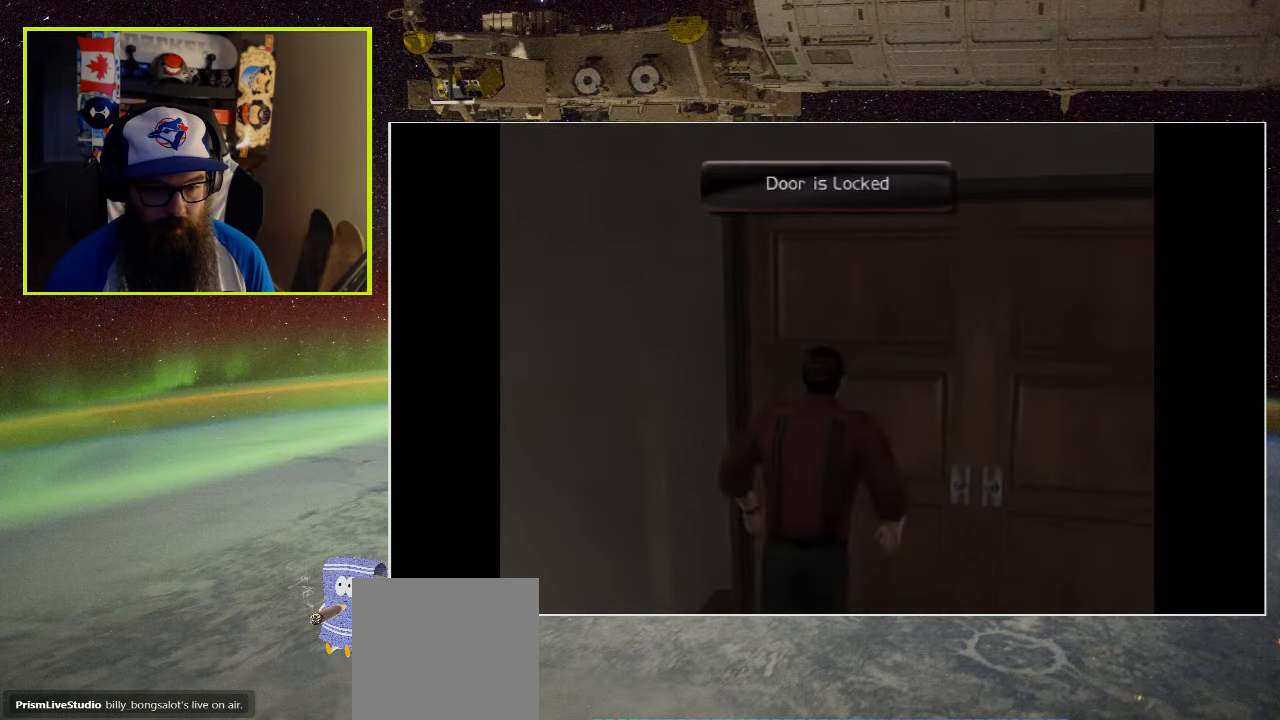
{"buttons": [], "left_stick": "right", "right_stick": "center", "events": [[350, "left_stick", "right"]]}
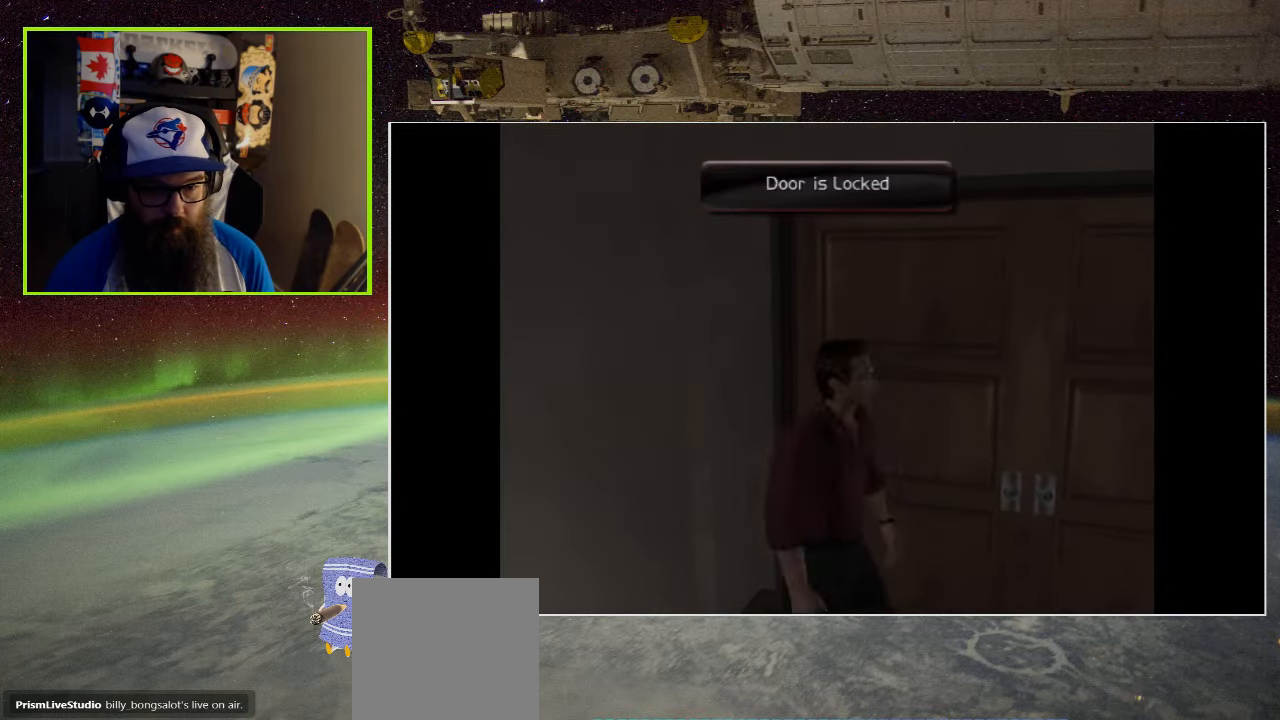
{"buttons": [], "left_stick": "right", "right_stick": "center", "events": [[84, "left_stick", "up"], [284, "left_stick", "center"], [350, "left_stick", "right"]]}
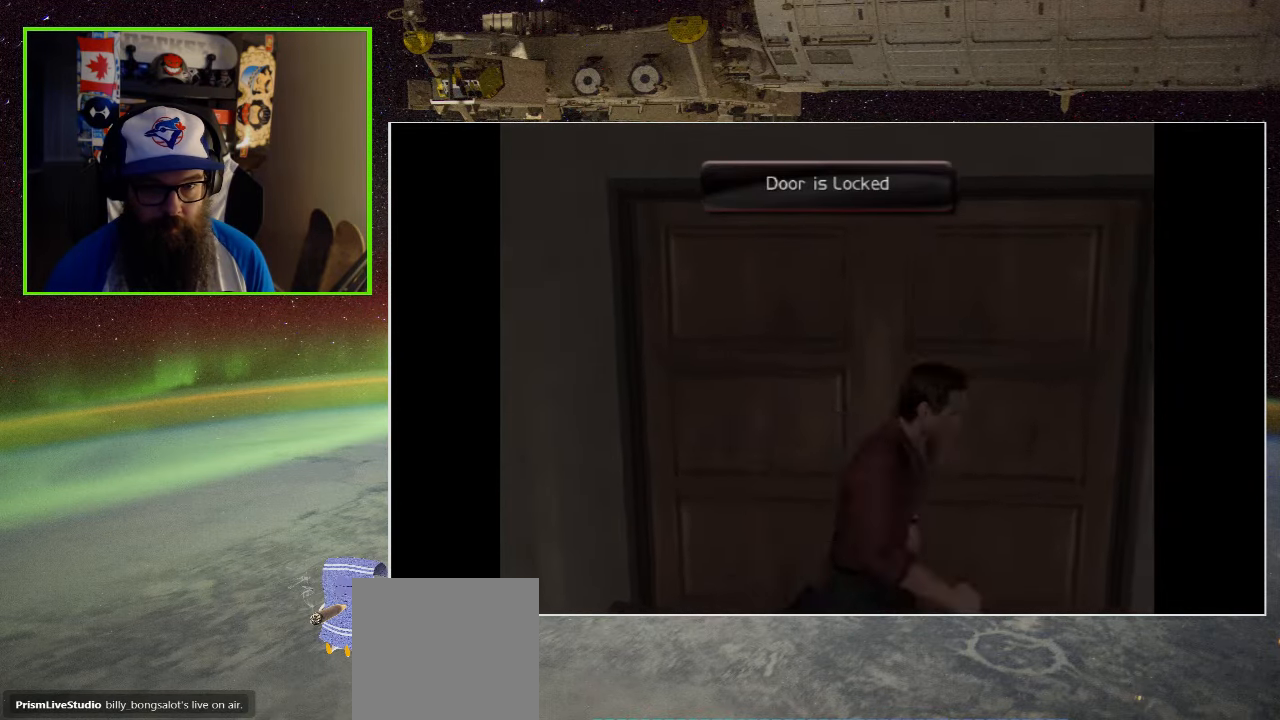
{"buttons": [], "left_stick": "right", "right_stick": "center", "events": []}
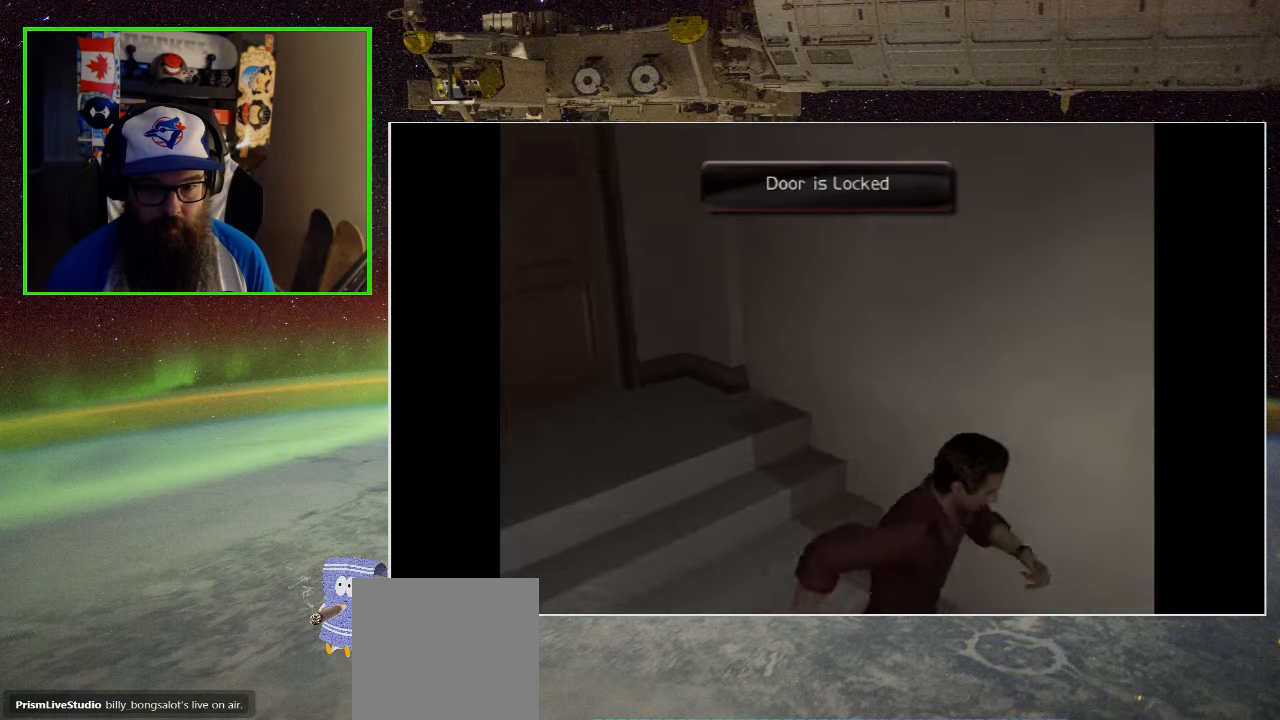
{"buttons": [], "left_stick": "right", "right_stick": "center", "events": []}
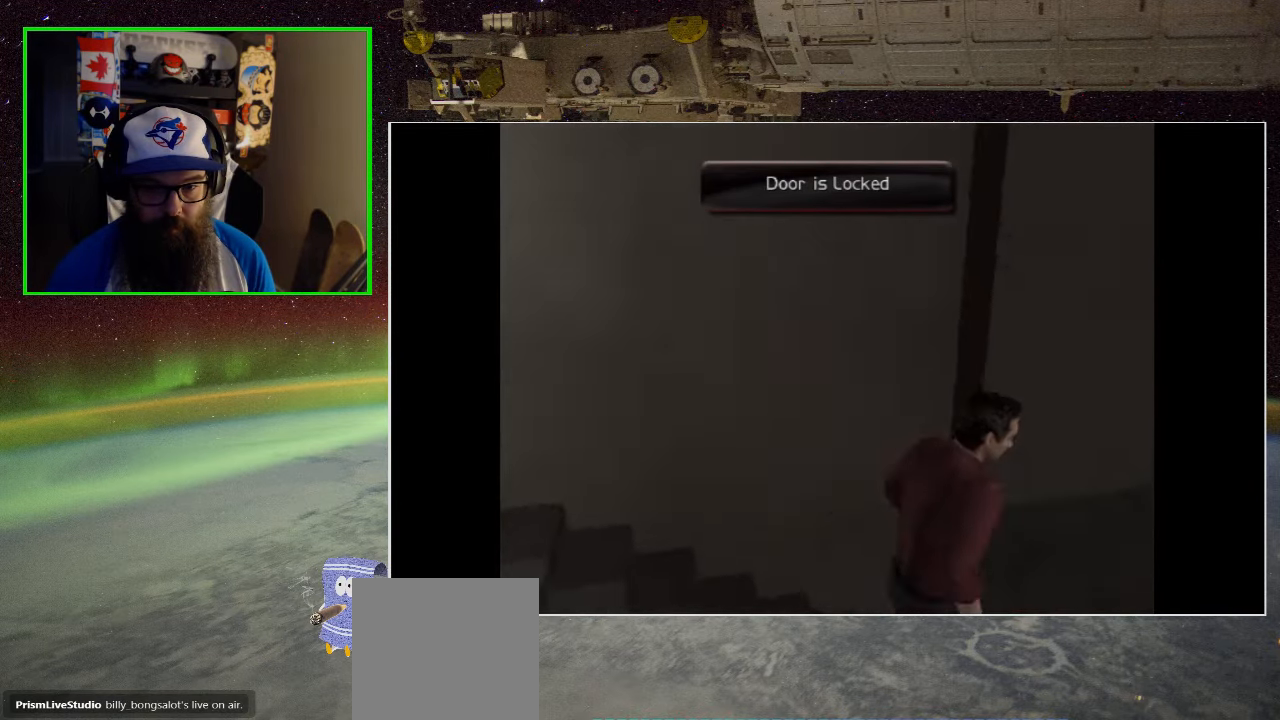
{"buttons": [], "left_stick": "up", "right_stick": "center", "events": [[334, "left_stick", "up"]]}
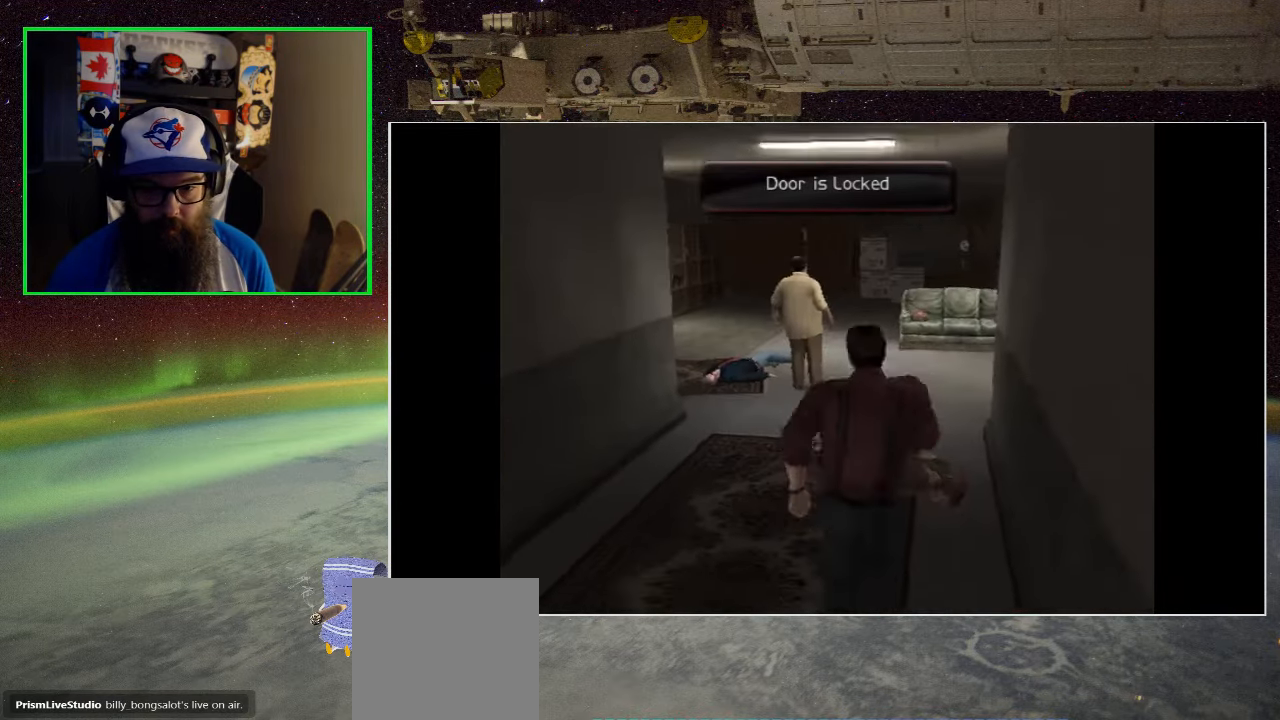
{"buttons": [], "left_stick": "up-right", "right_stick": "center", "events": [[17, "left_stick", "up-left"], [167, "left_stick", "center"], [466, "left_stick", "up-right"]]}
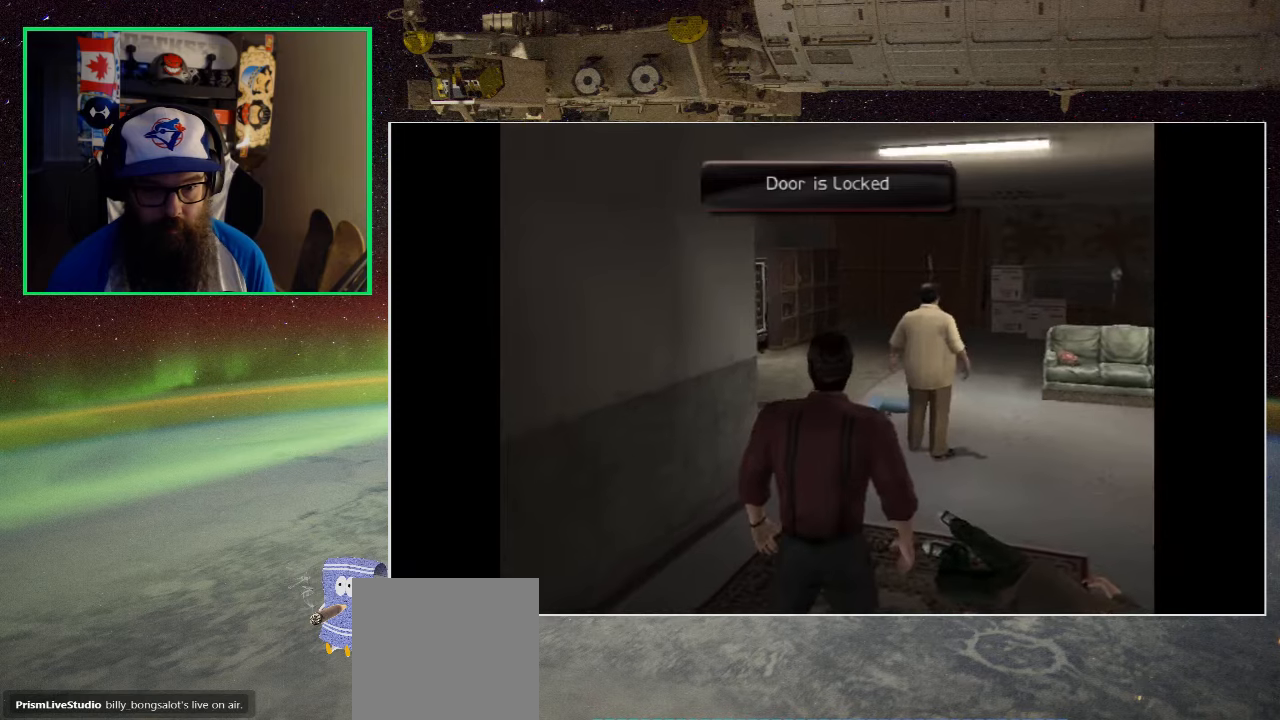
{"buttons": [], "left_stick": "up", "right_stick": "center", "events": [[166, "left_stick", "up"]]}
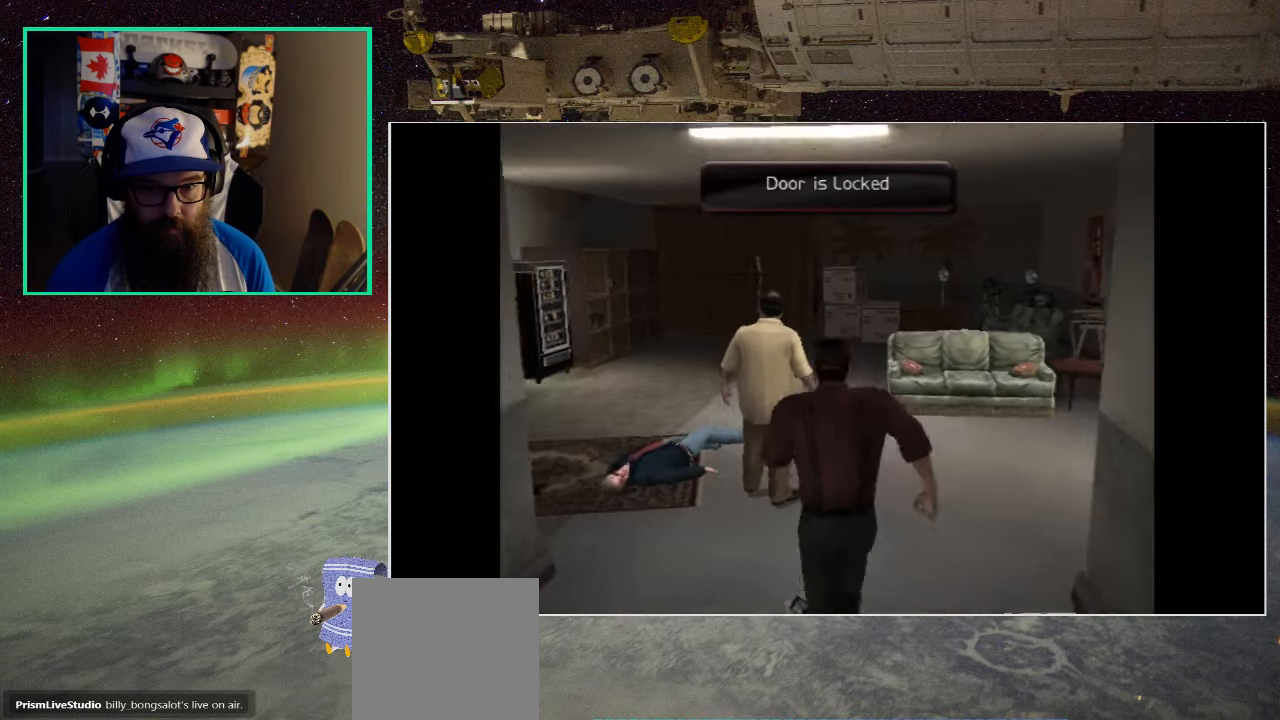
{"buttons": [], "left_stick": "up-right", "right_stick": "center", "events": [[400, "left_stick", "up-right"]]}
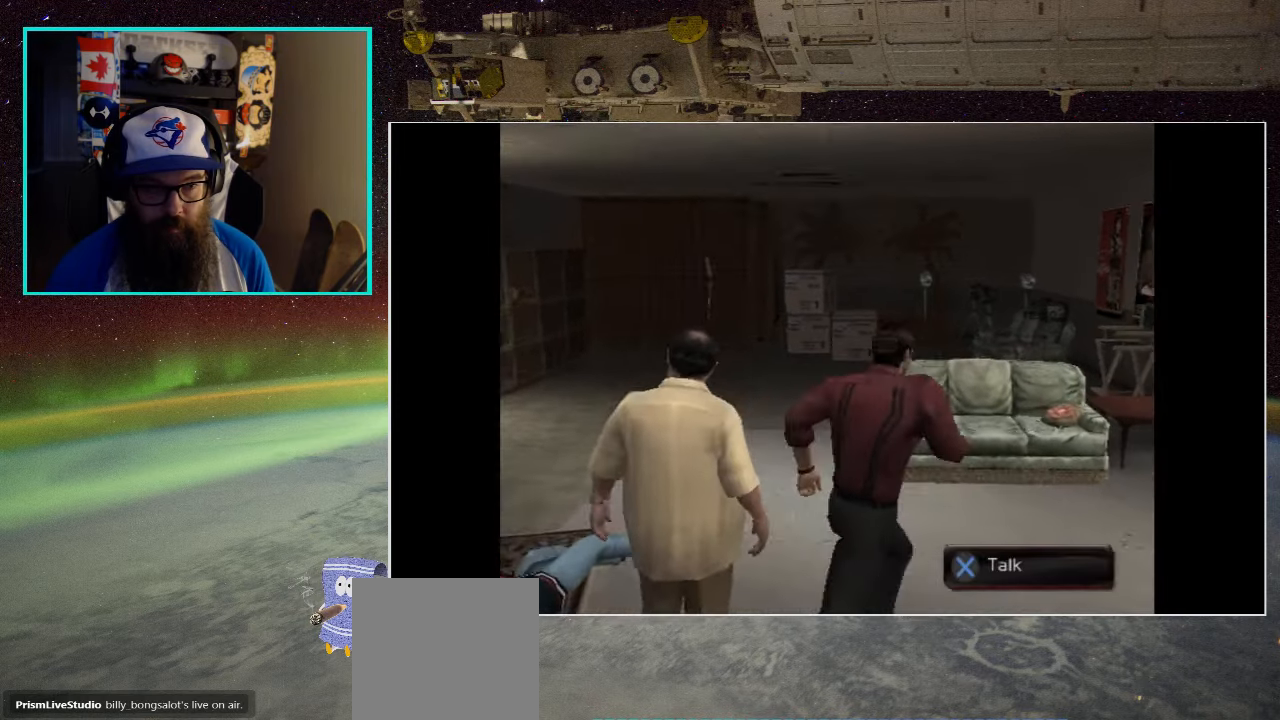
{"buttons": [], "left_stick": "center", "right_stick": "center", "events": [[133, "left_stick", "up"], [366, "left_stick", "center"]]}
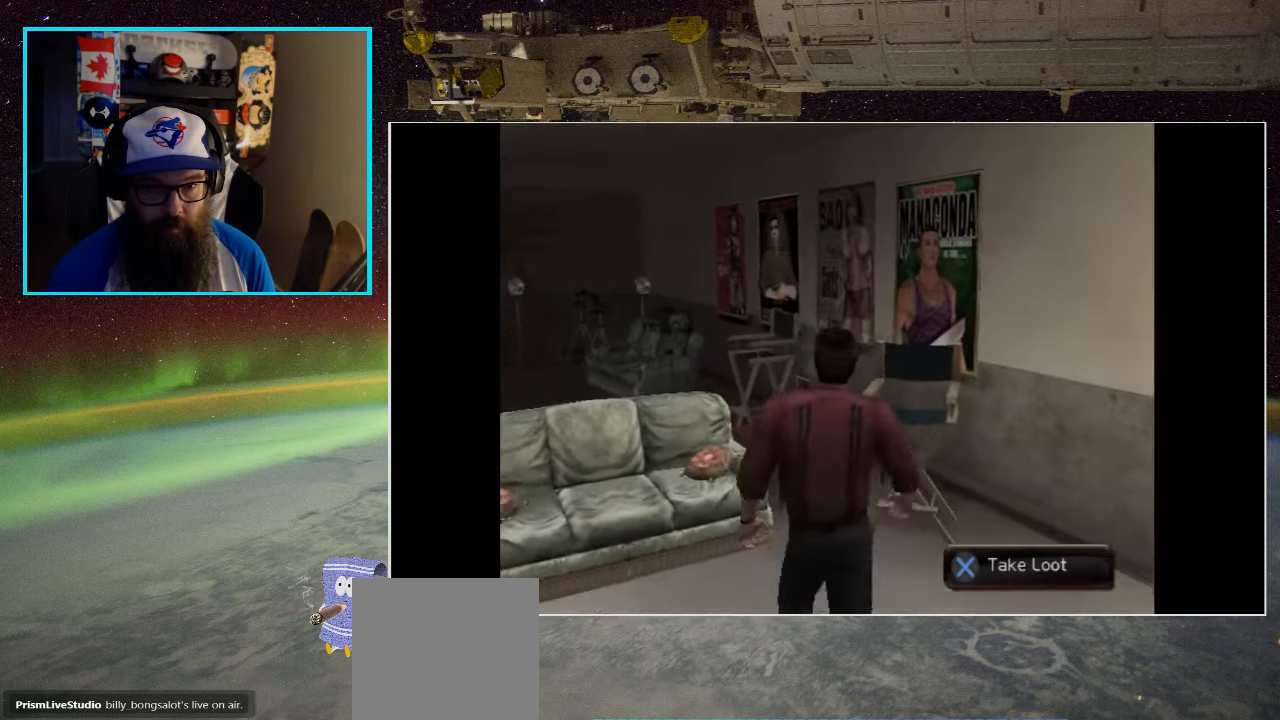
{"buttons": [], "left_stick": "up-right", "right_stick": "center", "events": [[250, "left_stick", "right"], [483, "left_stick", "up-right"]]}
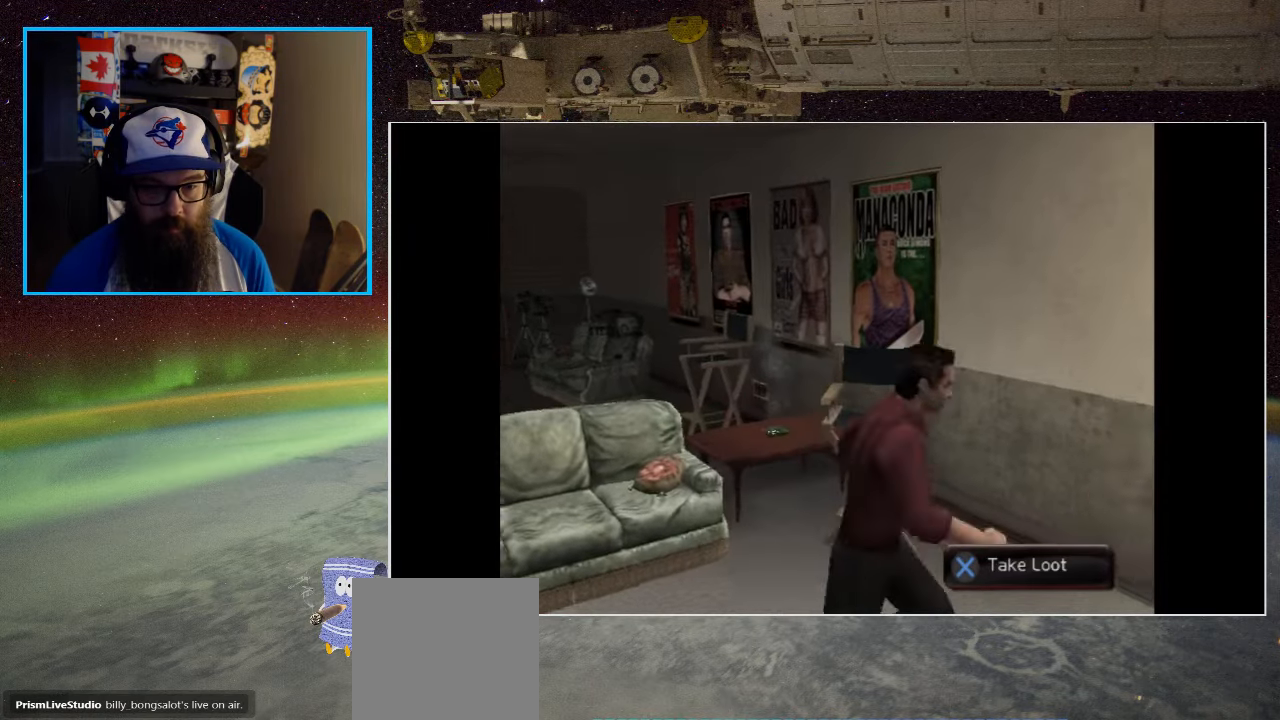
{"buttons": [], "left_stick": "center", "right_stick": "center", "events": [[183, "left_stick", "center"]]}
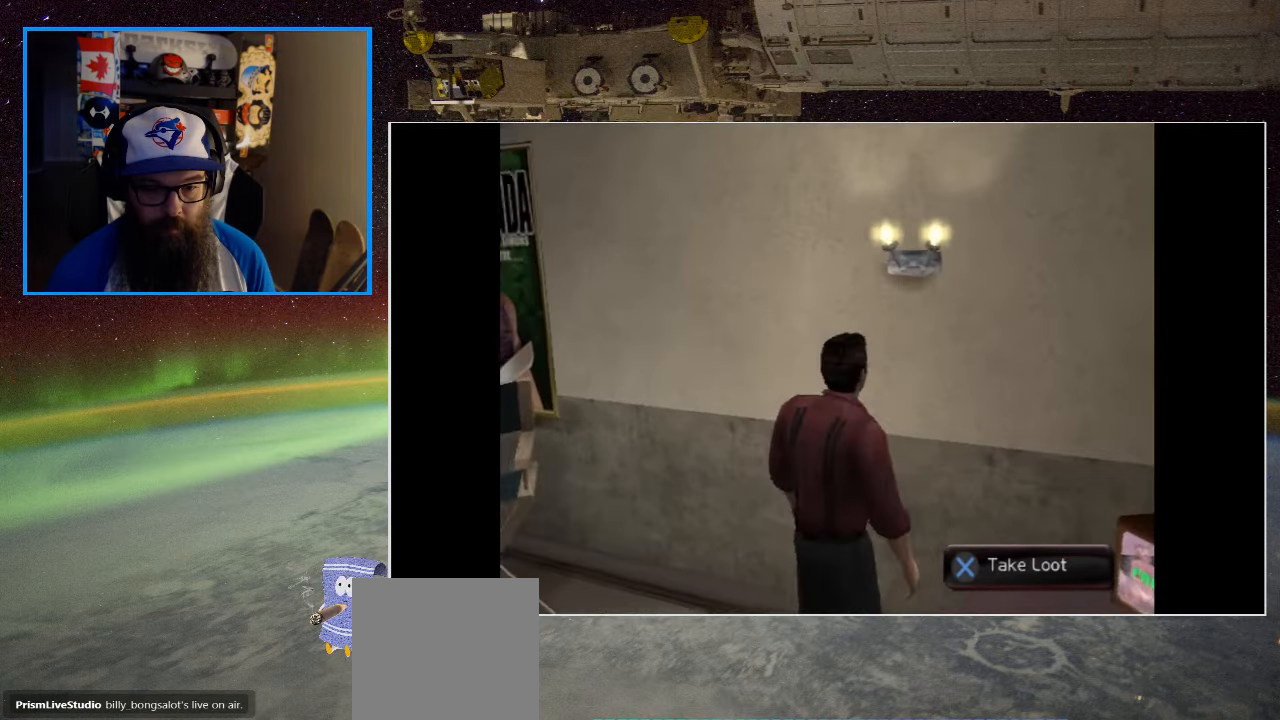
{"buttons": [], "left_stick": "center", "right_stick": "center", "events": [[66, "A", "down"], [233, "A", "up"]]}
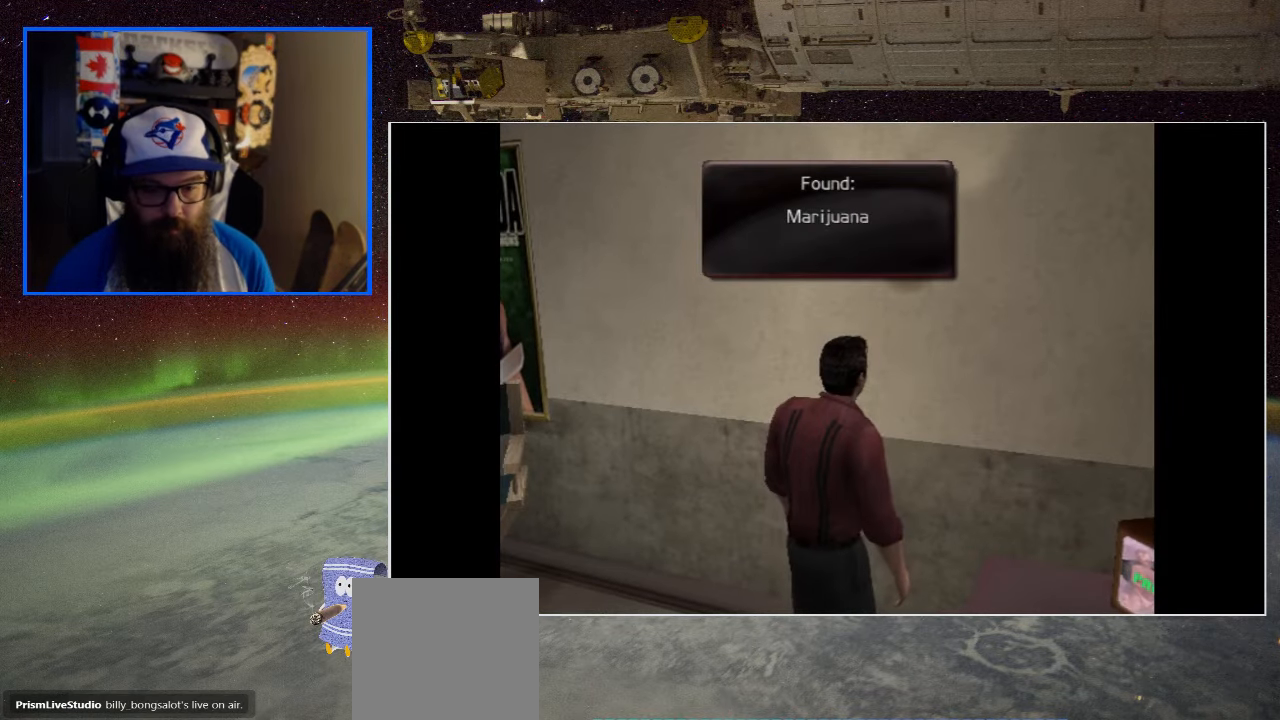
{"buttons": [], "left_stick": "left", "right_stick": "center", "events": [[416, "left_stick", "left"]]}
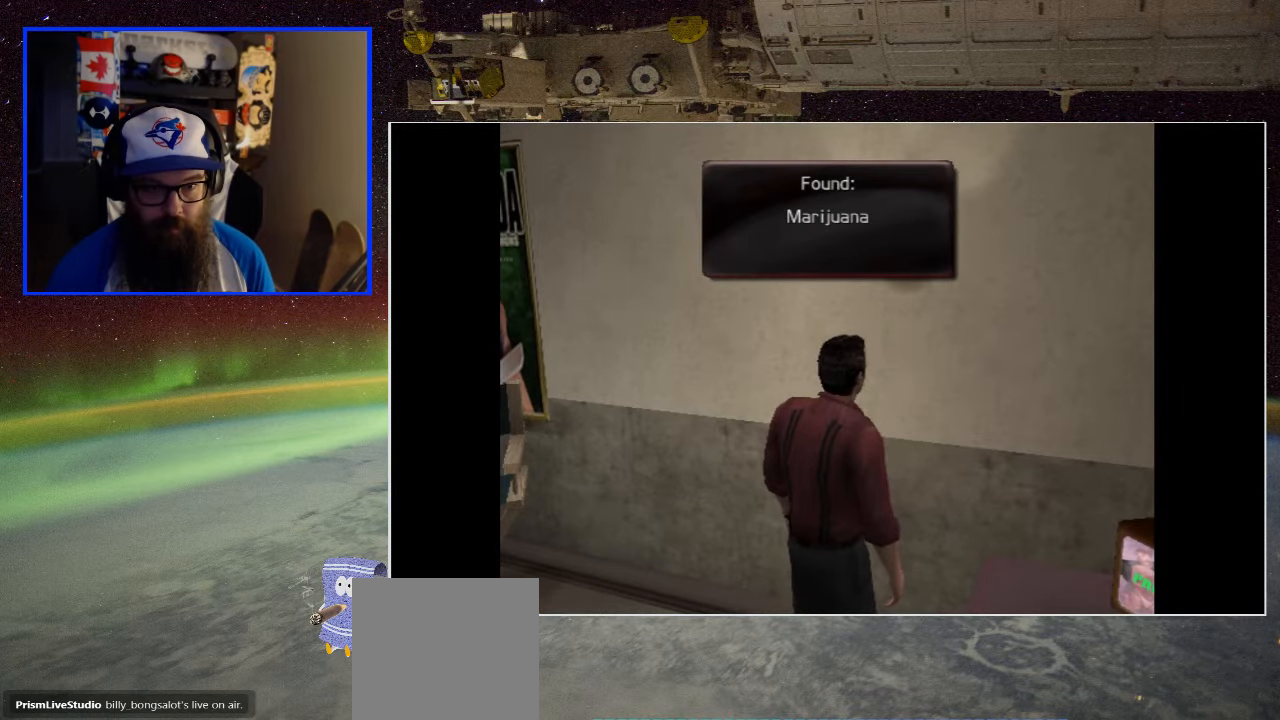
{"buttons": [], "left_stick": "left", "right_stick": "center", "events": []}
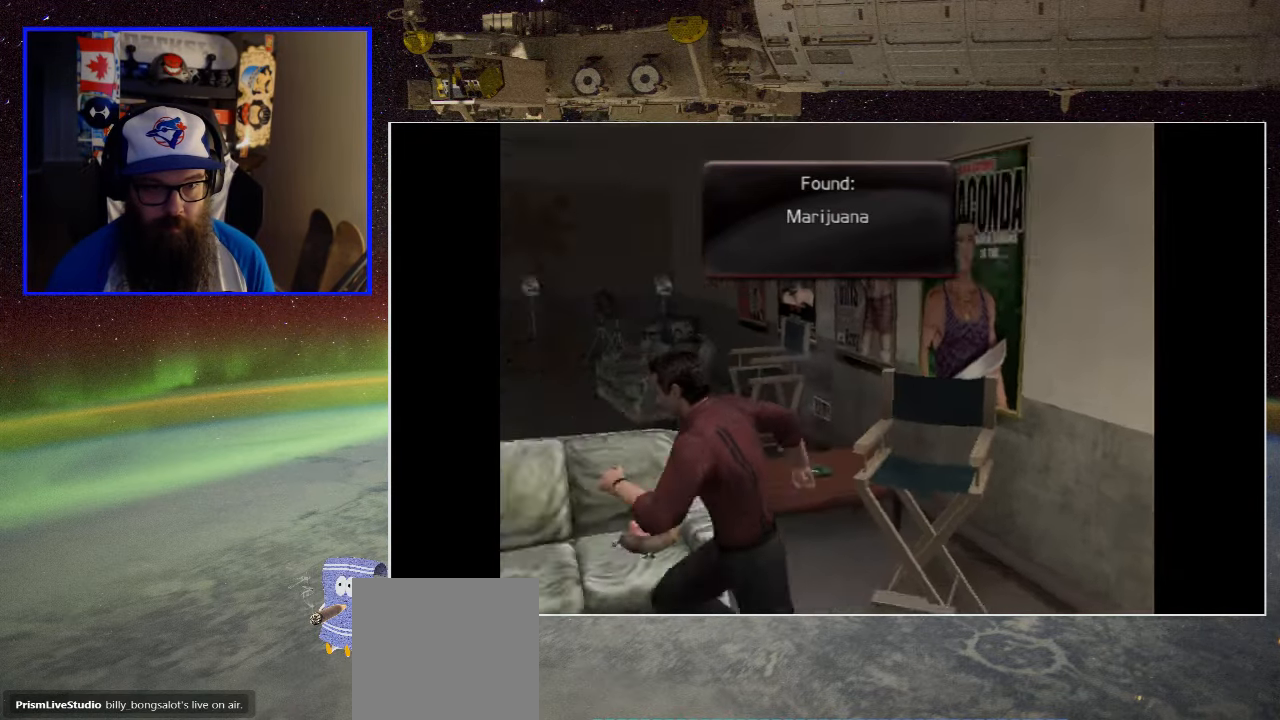
{"buttons": [], "left_stick": "up-left", "right_stick": "center", "events": [[283, "left_stick", "up-left"]]}
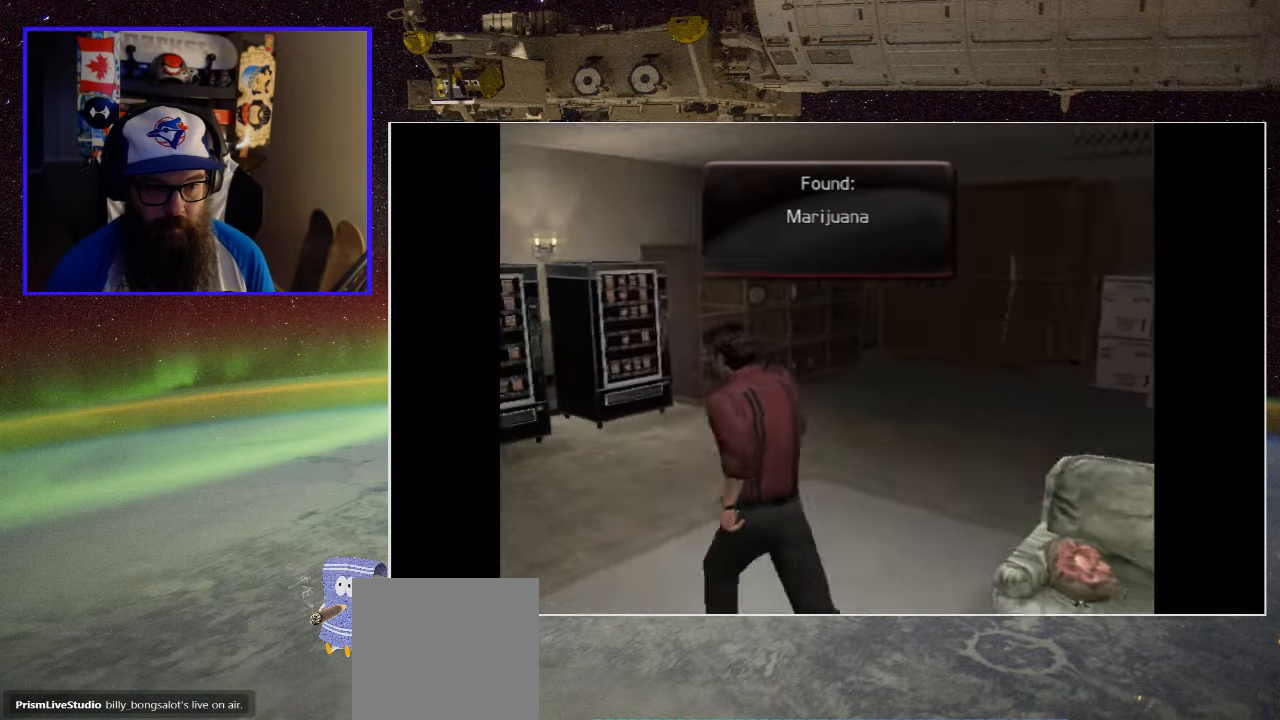
{"buttons": [], "left_stick": "left", "right_stick": "center", "events": [[116, "left_stick", "center"], [466, "left_stick", "left"]]}
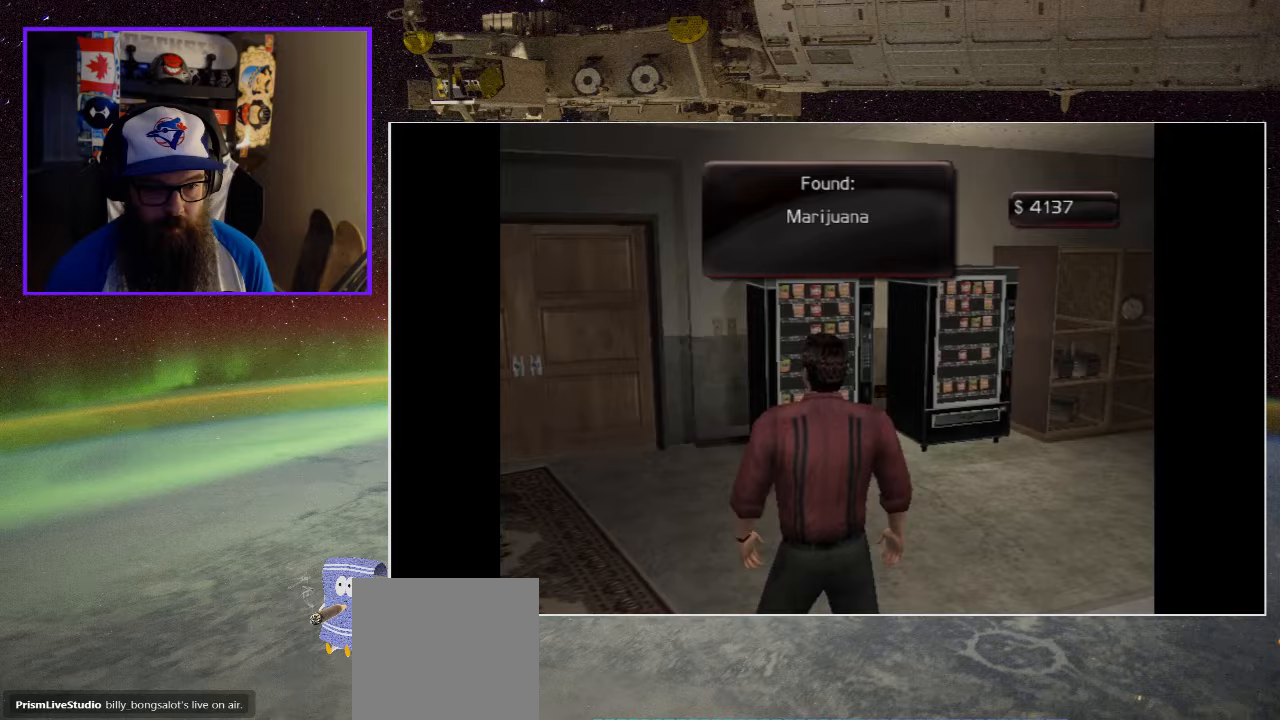
{"buttons": [], "left_stick": "up-left", "right_stick": "center", "events": [[217, "left_stick", "up-left"]]}
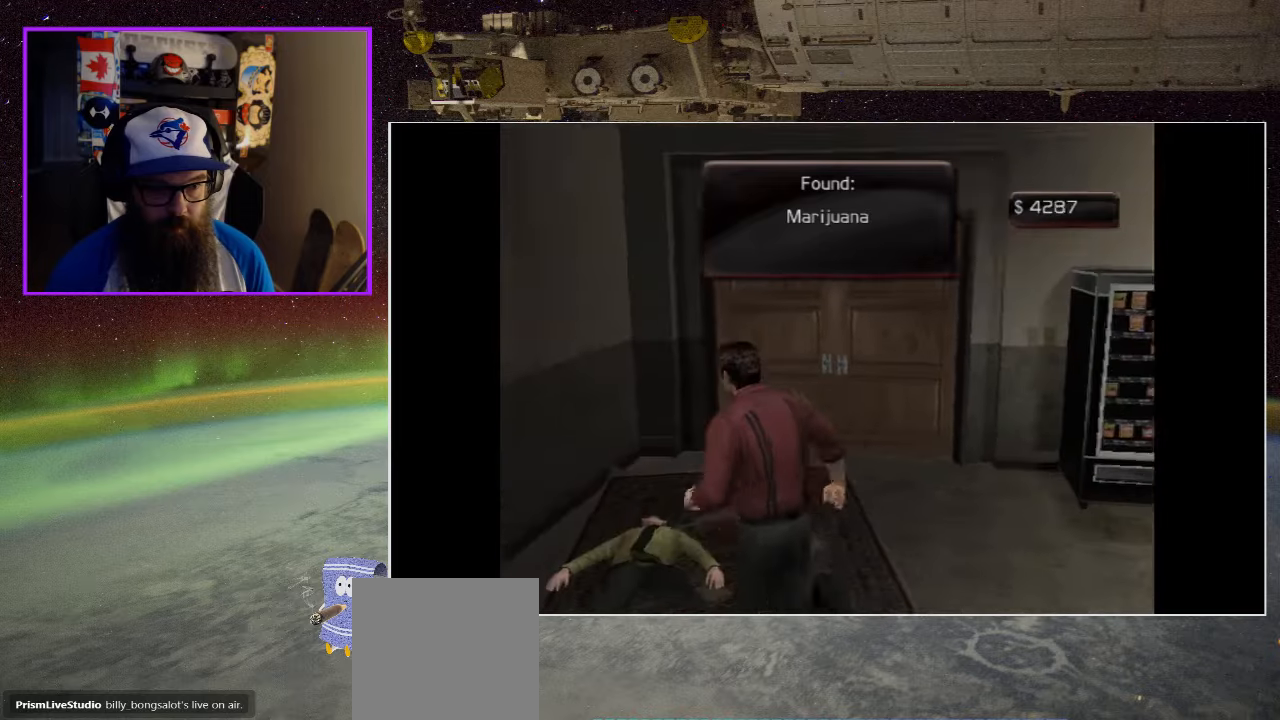
{"buttons": [], "left_stick": "up-right", "right_stick": "center", "events": [[133, "left_stick", "up-right"], [350, "left_stick", "right"], [467, "left_stick", "up-right"]]}
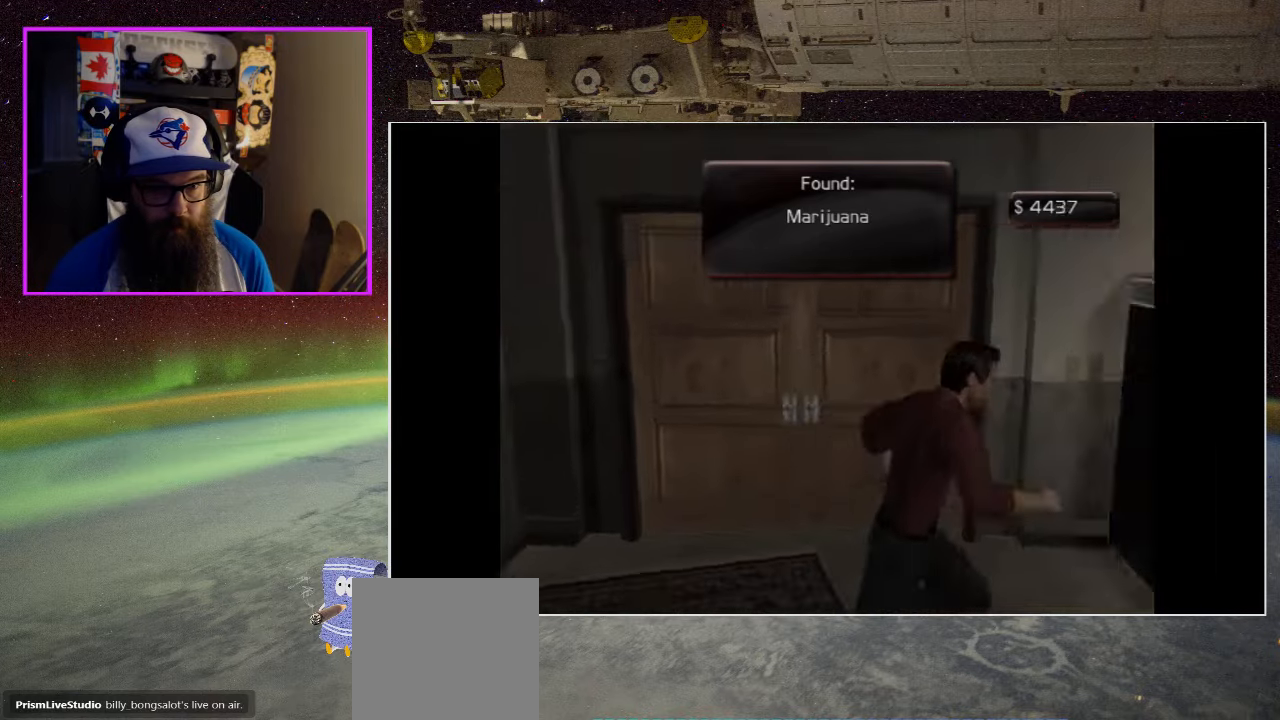
{"buttons": [], "left_stick": "right", "right_stick": "center", "events": [[50, "left_stick", "up"], [467, "left_stick", "right"]]}
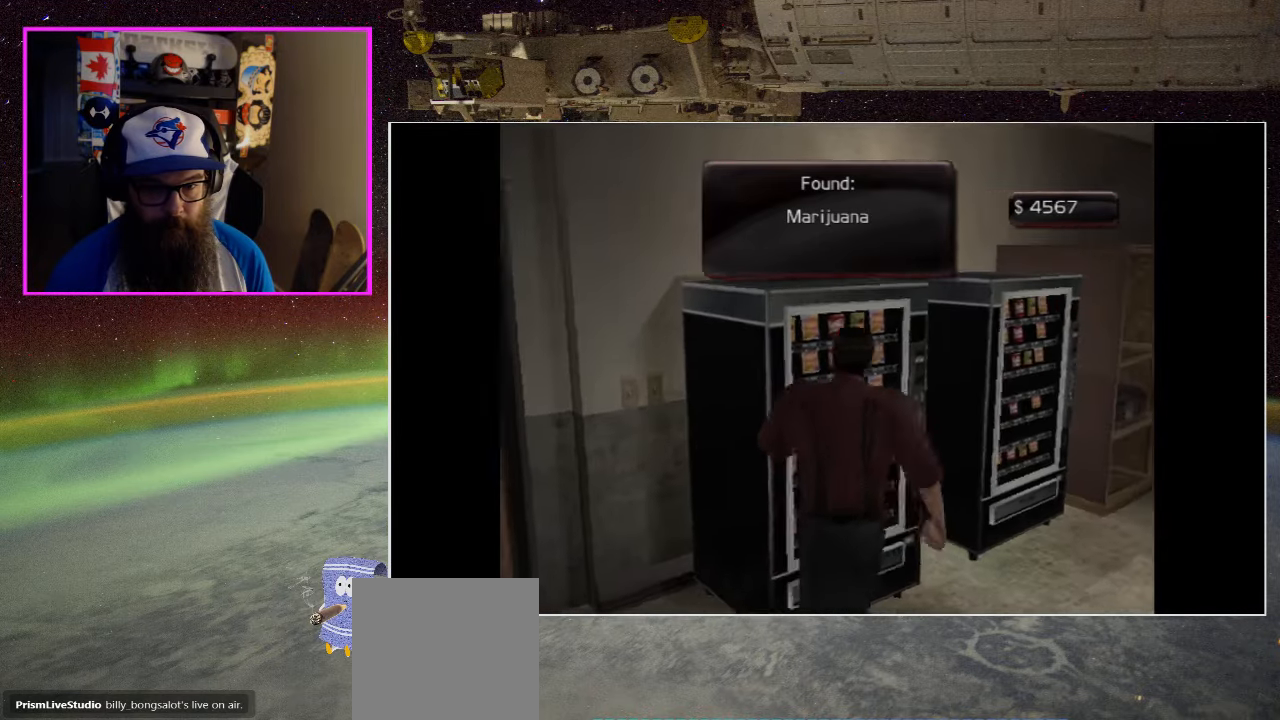
{"buttons": [], "left_stick": "up", "right_stick": "center", "events": [[117, "left_stick", "up-right"], [267, "left_stick", "up"]]}
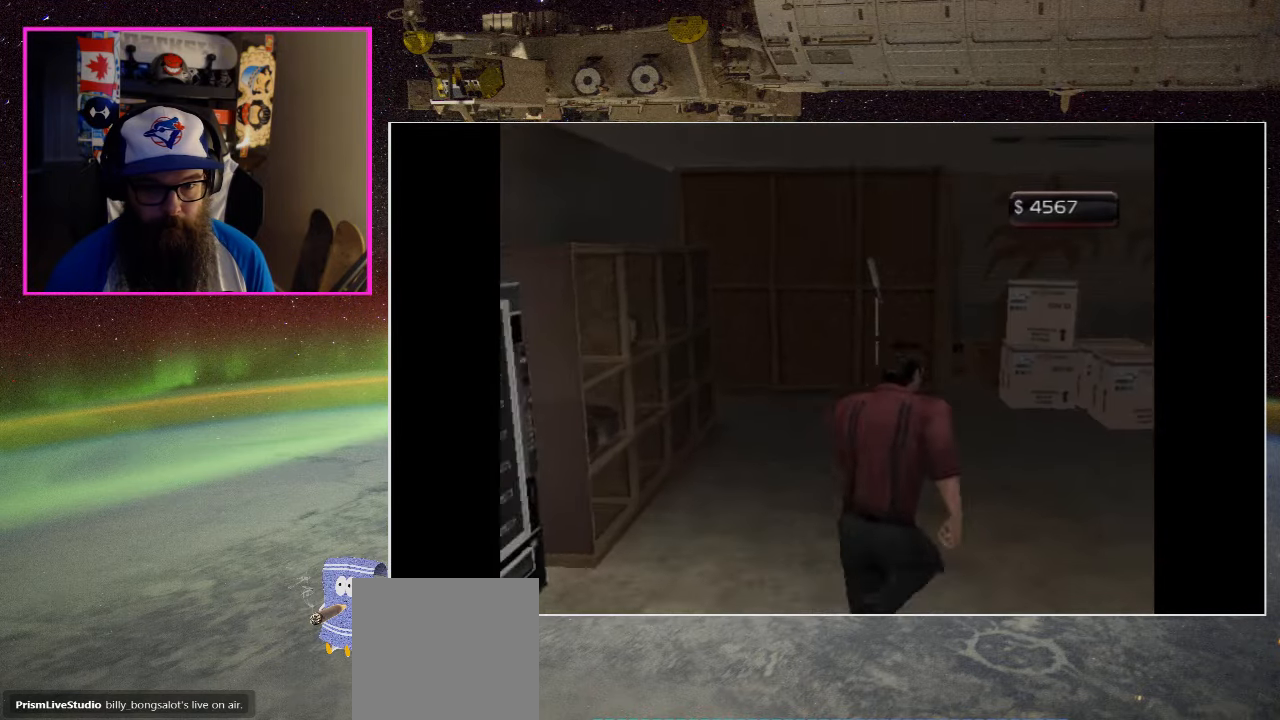
{"buttons": [], "left_stick": "center", "right_stick": "center", "events": [[350, "left_stick", "center"]]}
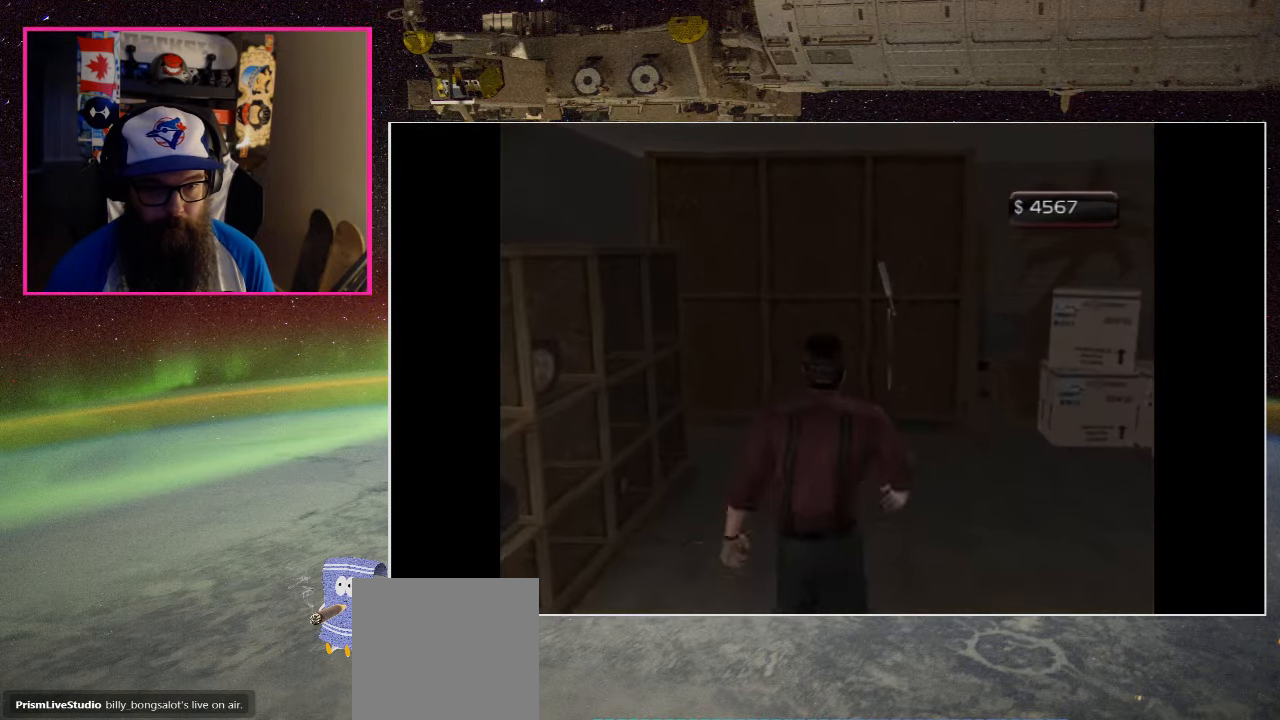
{"buttons": [], "left_stick": "down-left", "right_stick": "center", "events": [[100, "left_stick", "down"], [450, "left_stick", "down-left"]]}
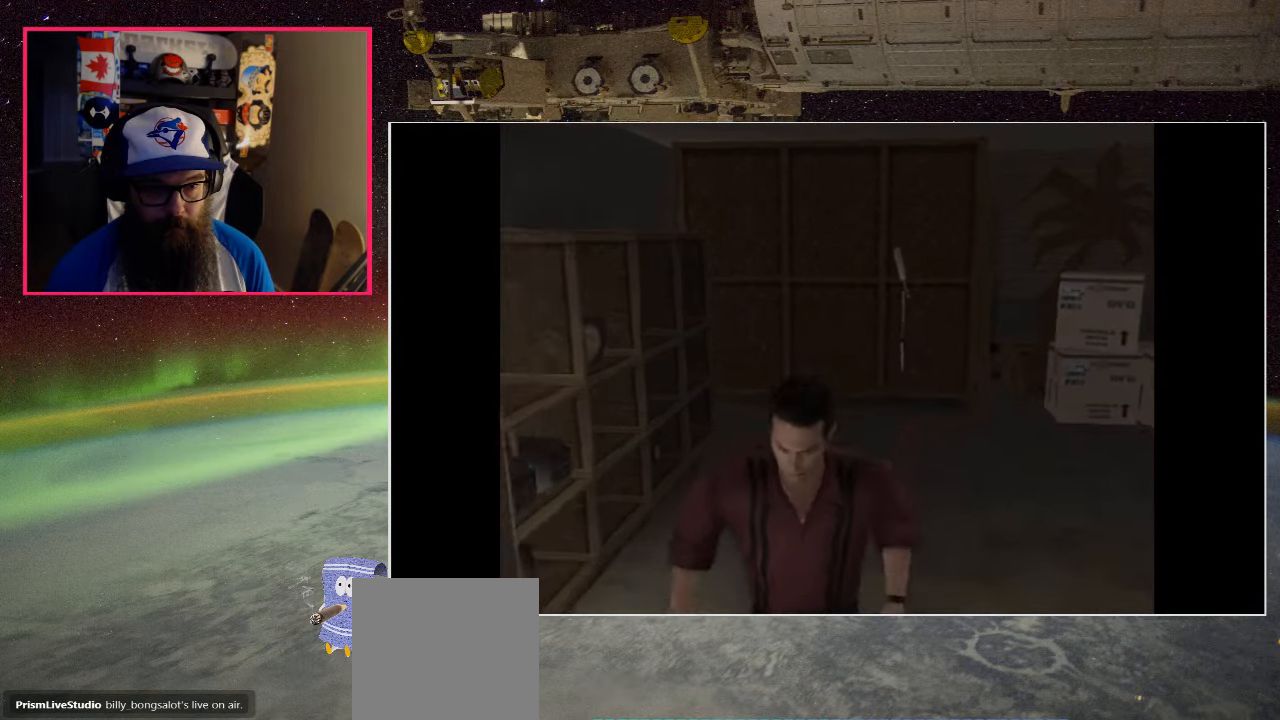
{"buttons": [], "left_stick": "left", "right_stick": "center", "events": [[500, "left_stick", "left"]]}
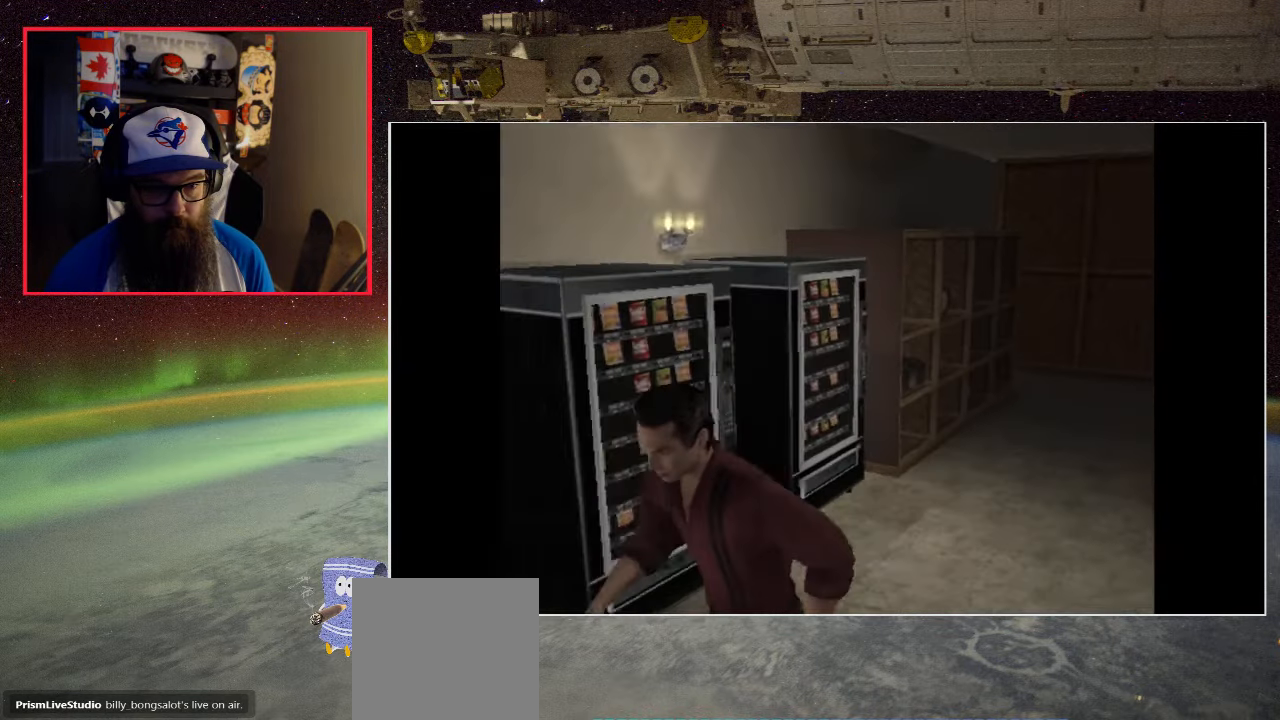
{"buttons": [], "left_stick": "up", "right_stick": "center", "events": [[217, "left_stick", "up-left"], [400, "left_stick", "up"]]}
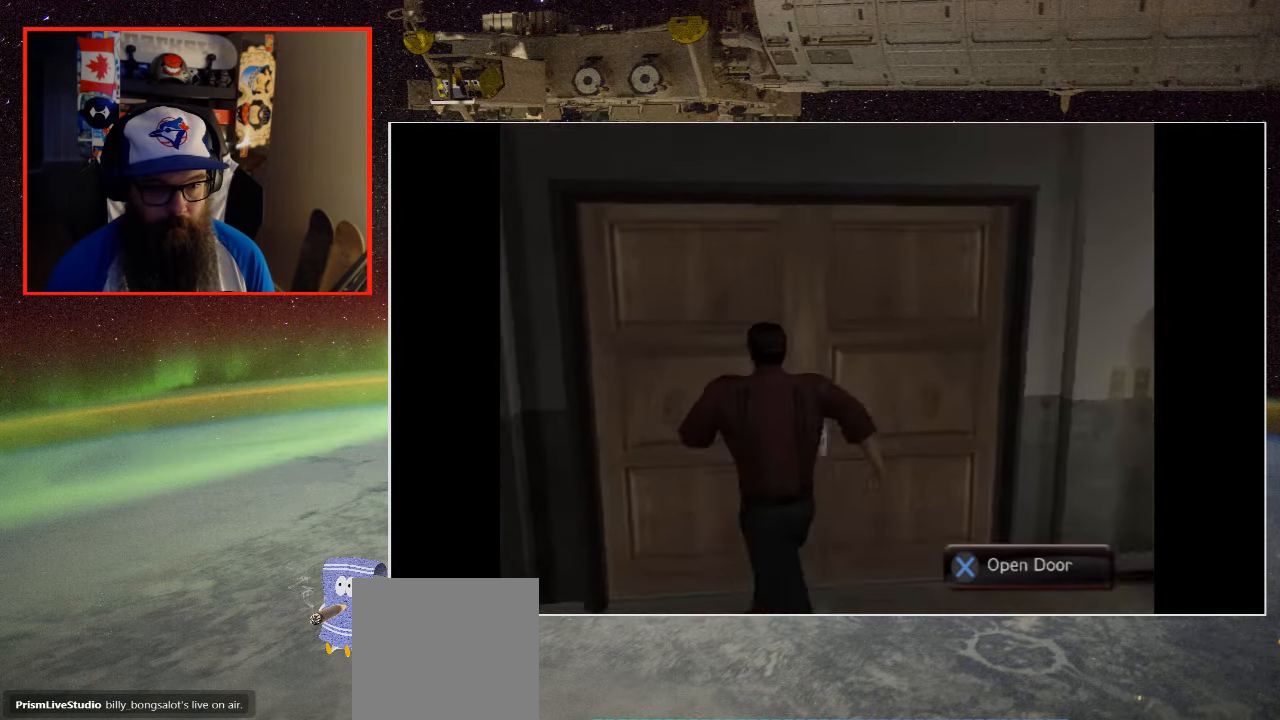
{"buttons": [], "left_stick": "center", "right_stick": "center", "events": [[100, "A", "down"], [317, "A", "up"], [367, "left_stick", "center"]]}
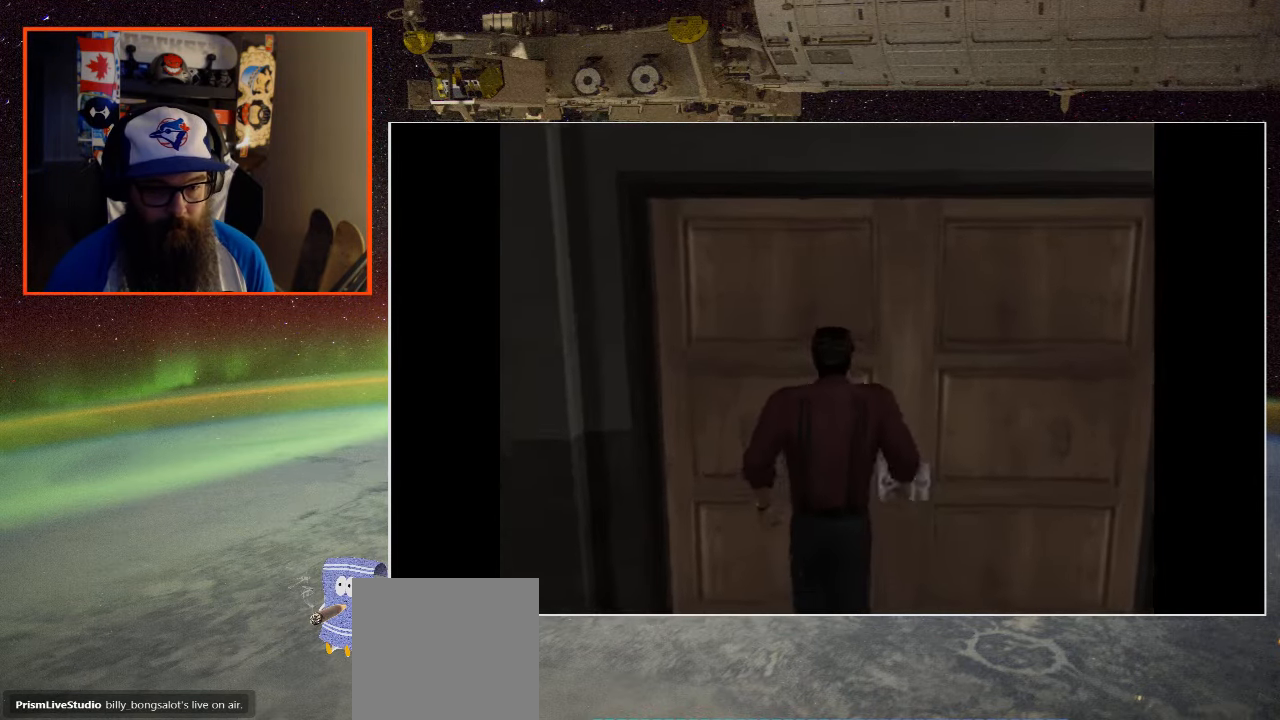
{"buttons": [], "left_stick": "up", "right_stick": "center", "events": [[283, "left_stick", "up"]]}